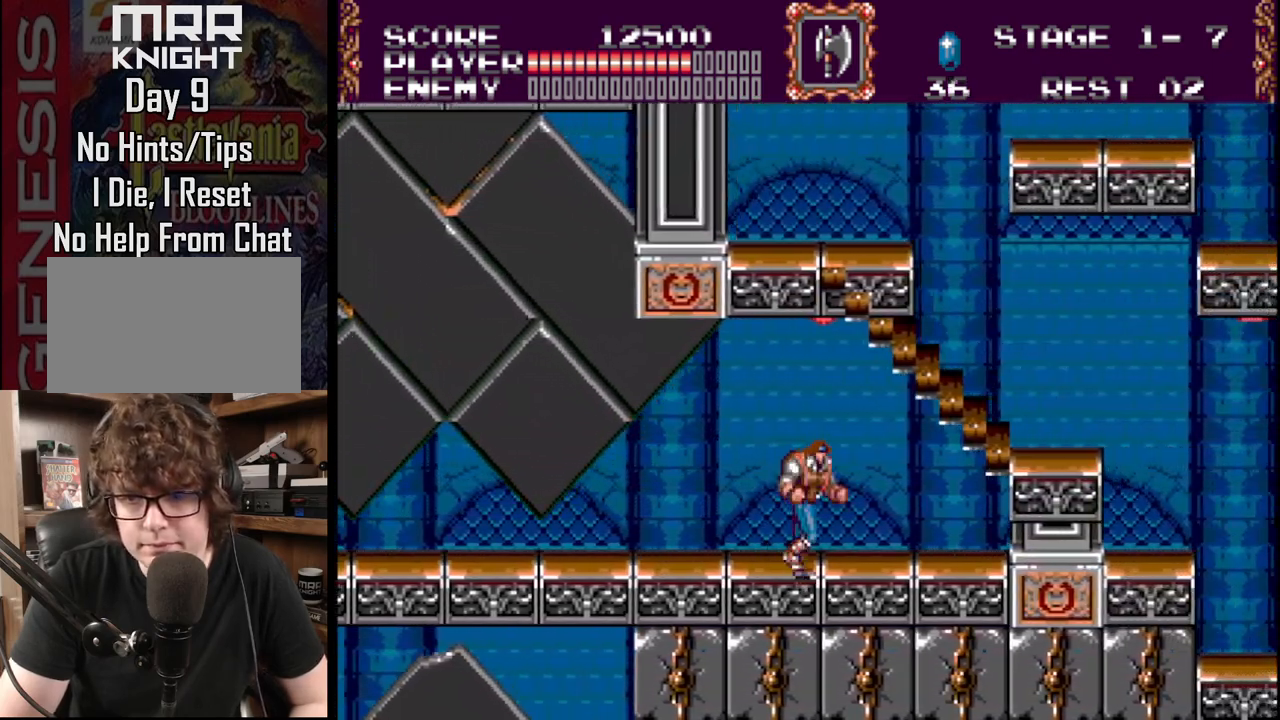
Gameplay with a controller (Xbox layout); each line is a JSON object with the inputs held at the frame after it. "events" lists button and stick changes between this image and that frame as [ms after this image, input, new state], when the widget could be followed in between. Not read: L1 L2 L3 R1 R2 R3.
{"buttons": ["DPAD_UP", "DPAD_LEFT"], "events": [[167, "DPAD_UP", "down"], [183, "B", "down"], [417, "B", "up"], [483, "DPAD_RIGHT", "up"], [500, "DPAD_LEFT", "down"]]}
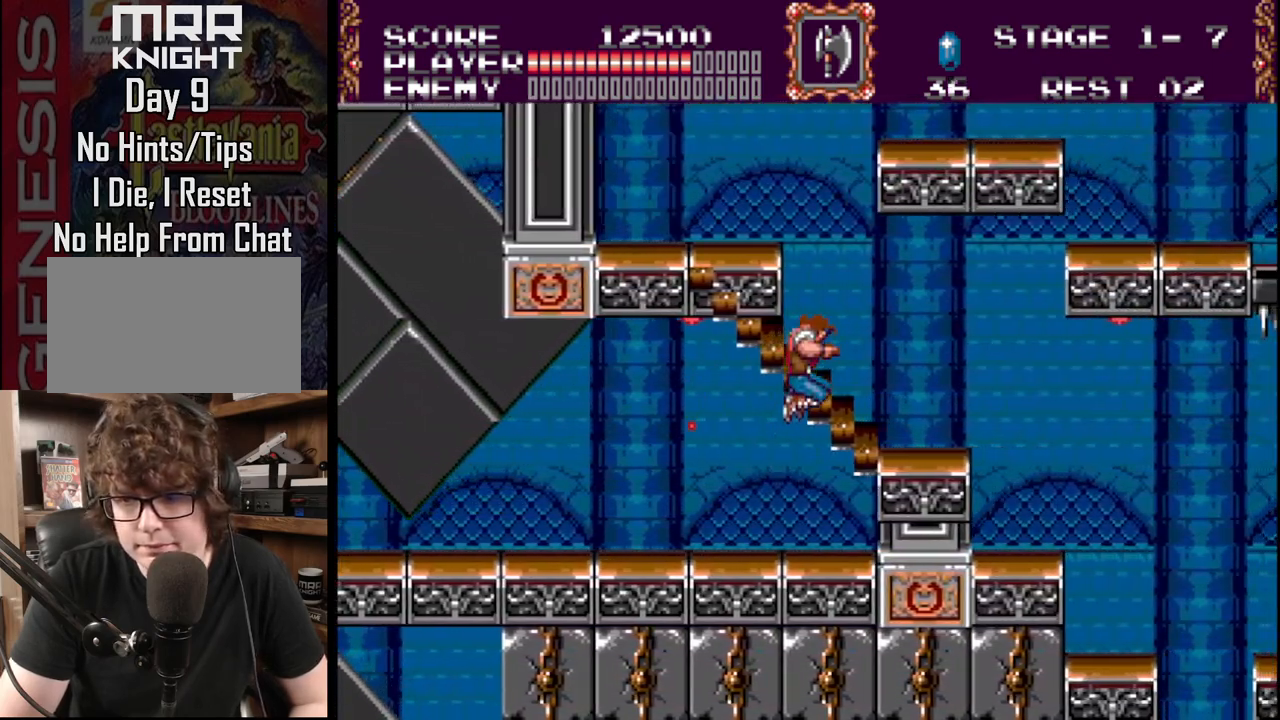
{"buttons": ["DPAD_UP", "DPAD_LEFT"], "events": []}
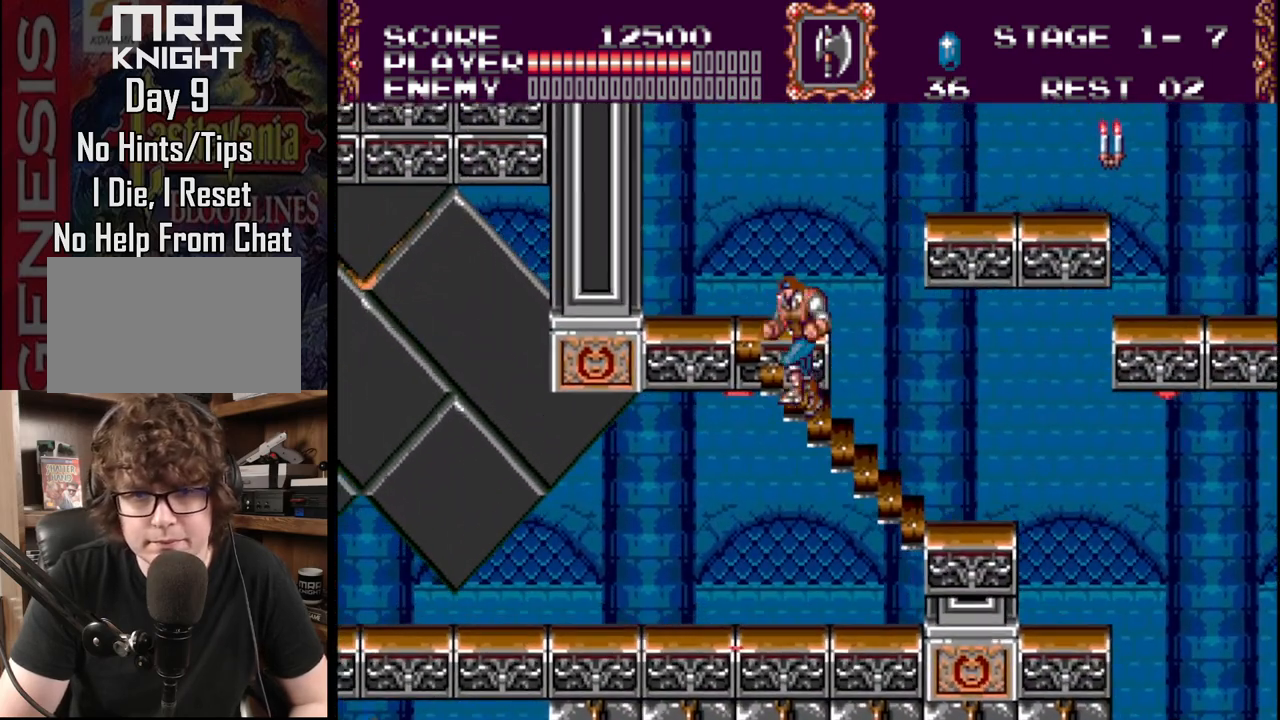
{"buttons": ["DPAD_UP"], "events": [[400, "DPAD_LEFT", "up"]]}
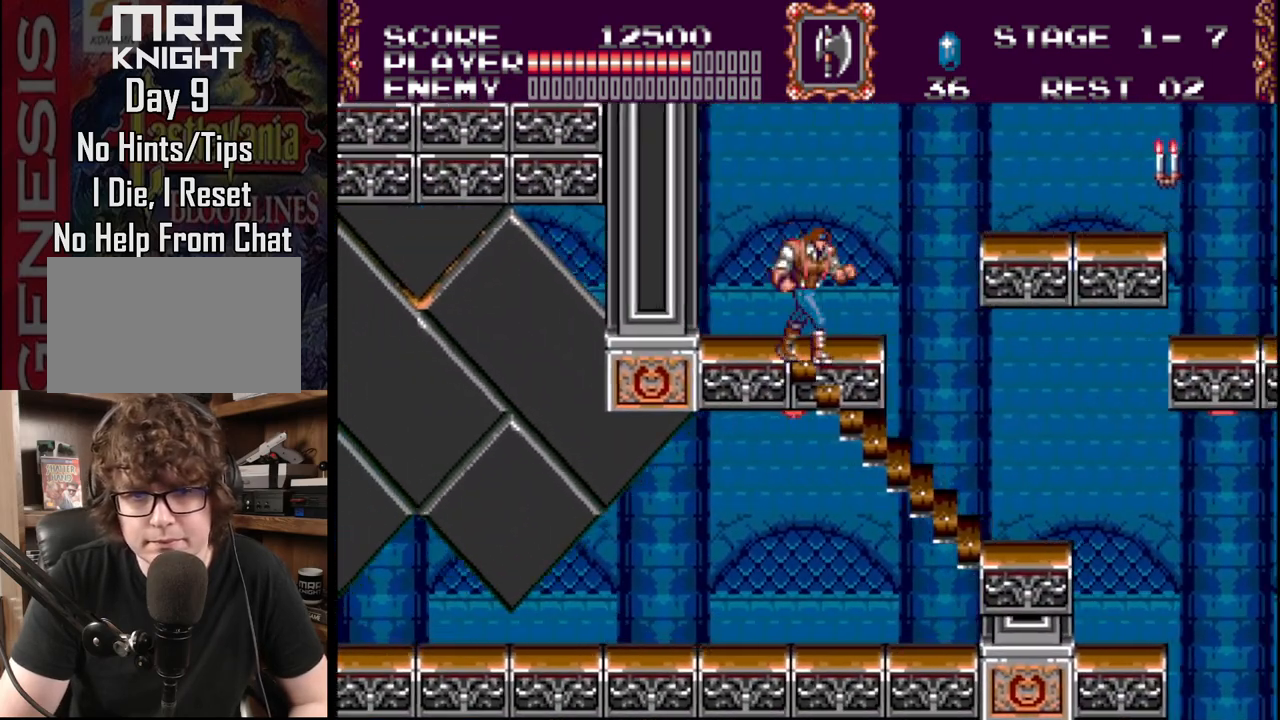
{"buttons": ["DPAD_RIGHT"], "events": [[217, "B", "down"], [217, "DPAD_RIGHT", "down"], [217, "DPAD_UP", "up"], [350, "B", "up"]]}
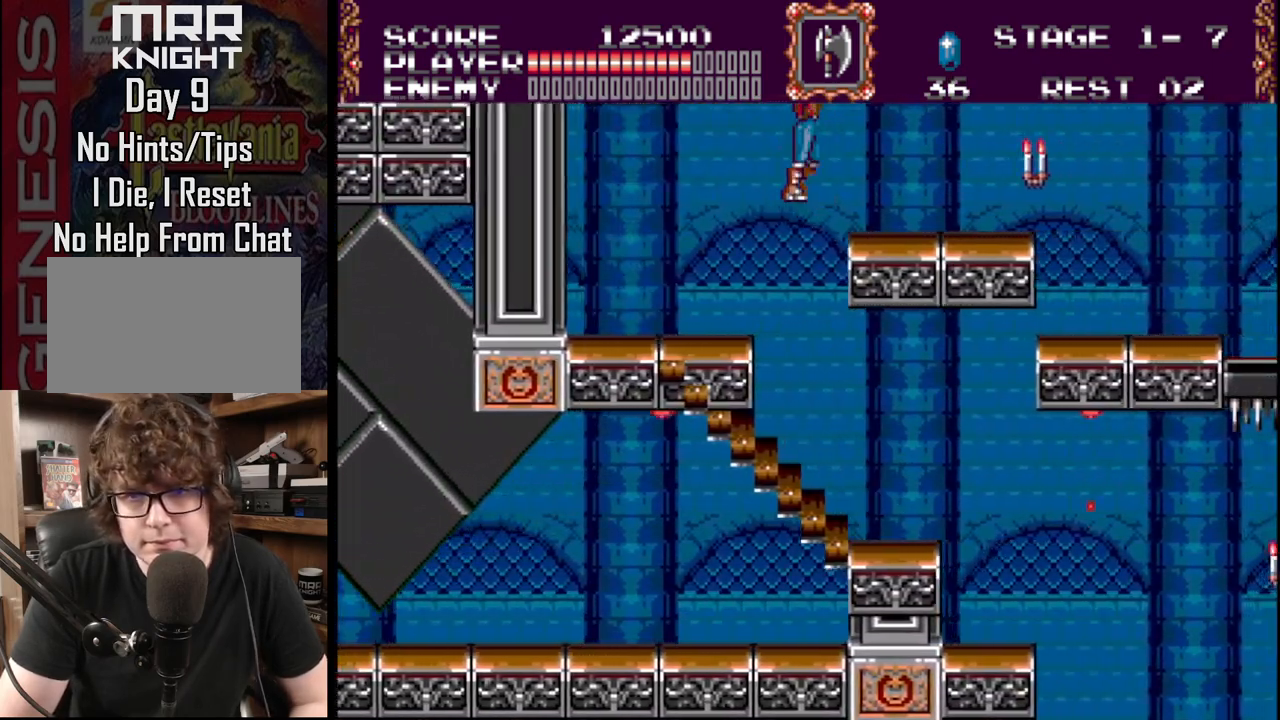
{"buttons": ["DPAD_RIGHT"], "events": [[217, "A", "down"], [233, "A", "up"]]}
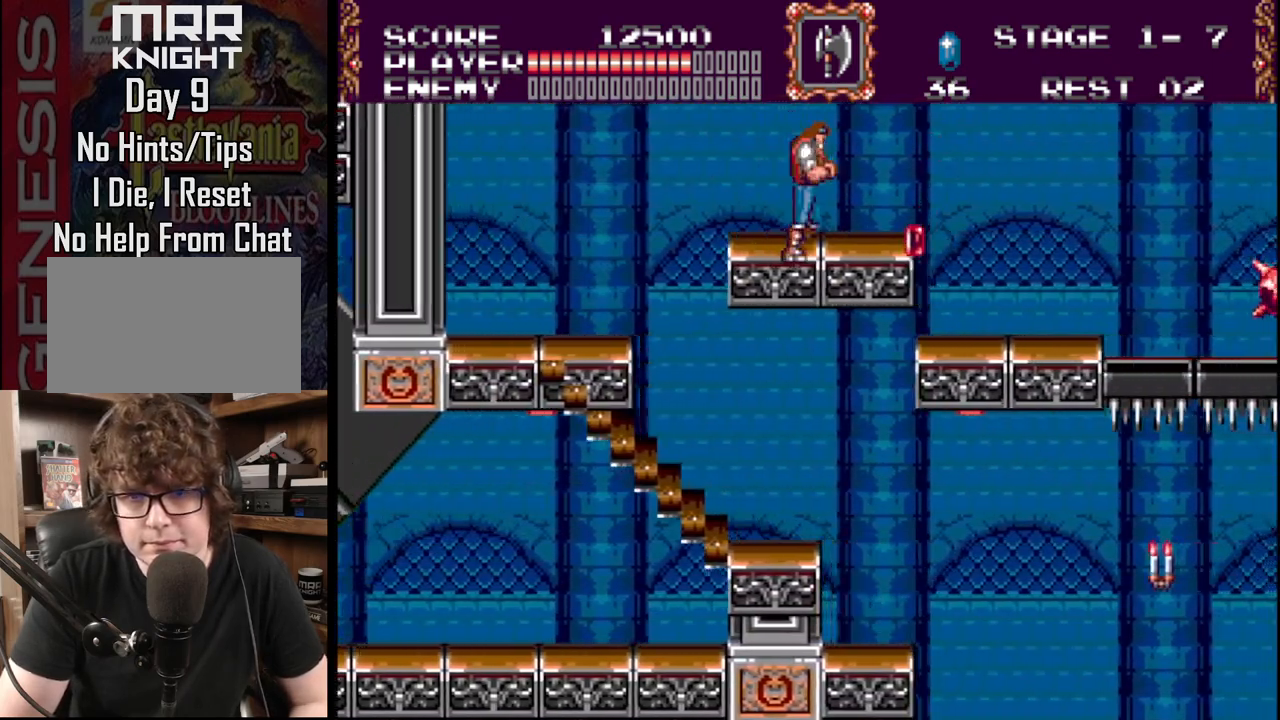
{"buttons": ["DPAD_RIGHT"], "events": []}
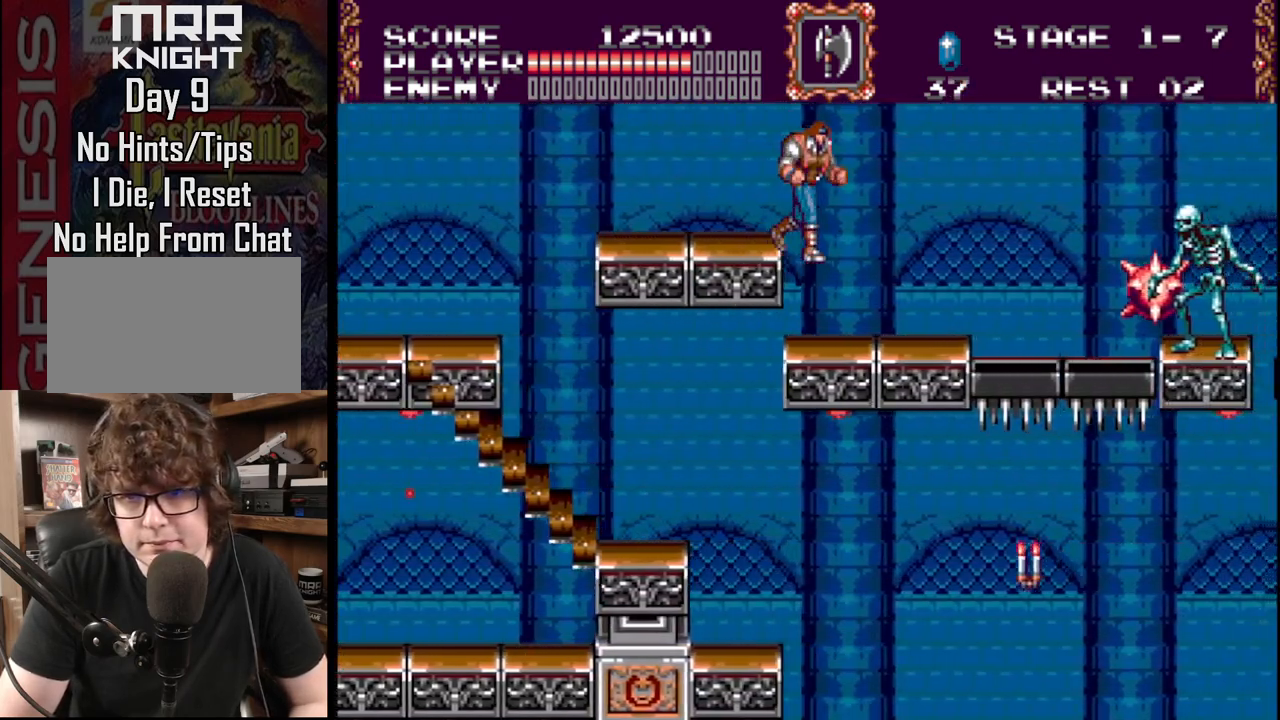
{"buttons": ["DPAD_RIGHT"], "events": []}
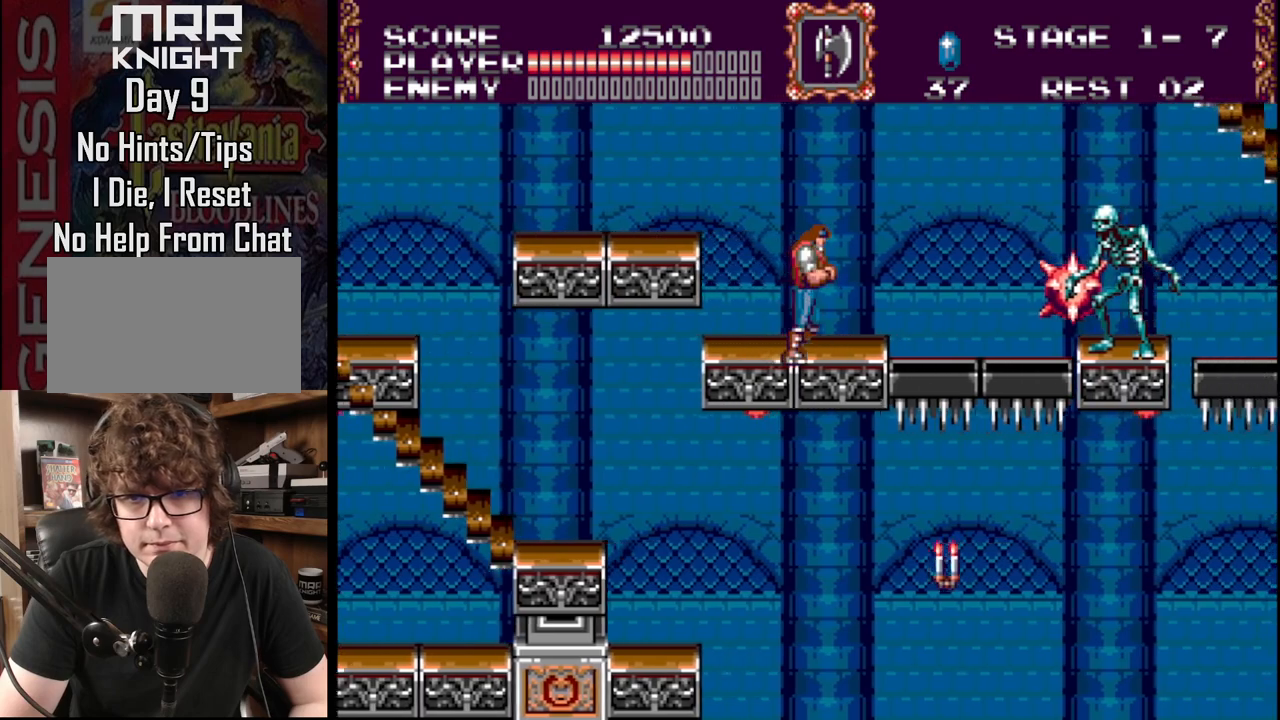
{"buttons": ["A", "DPAD_DOWN"], "events": [[217, "DPAD_DOWN", "down"], [217, "DPAD_RIGHT", "up"], [267, "A", "down"], [417, "A", "up"], [483, "A", "down"]]}
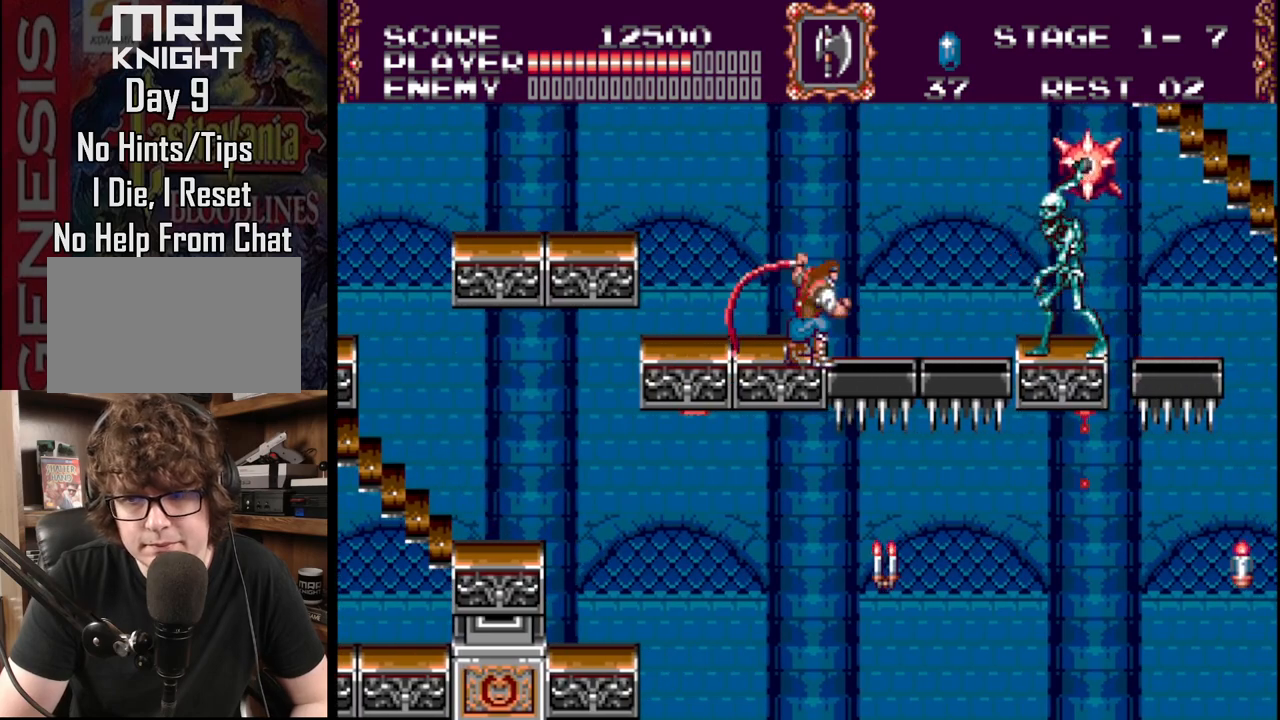
{"buttons": ["A", "DPAD_DOWN"], "events": [[133, "A", "up"], [183, "A", "down"], [350, "A", "up"], [417, "A", "down"]]}
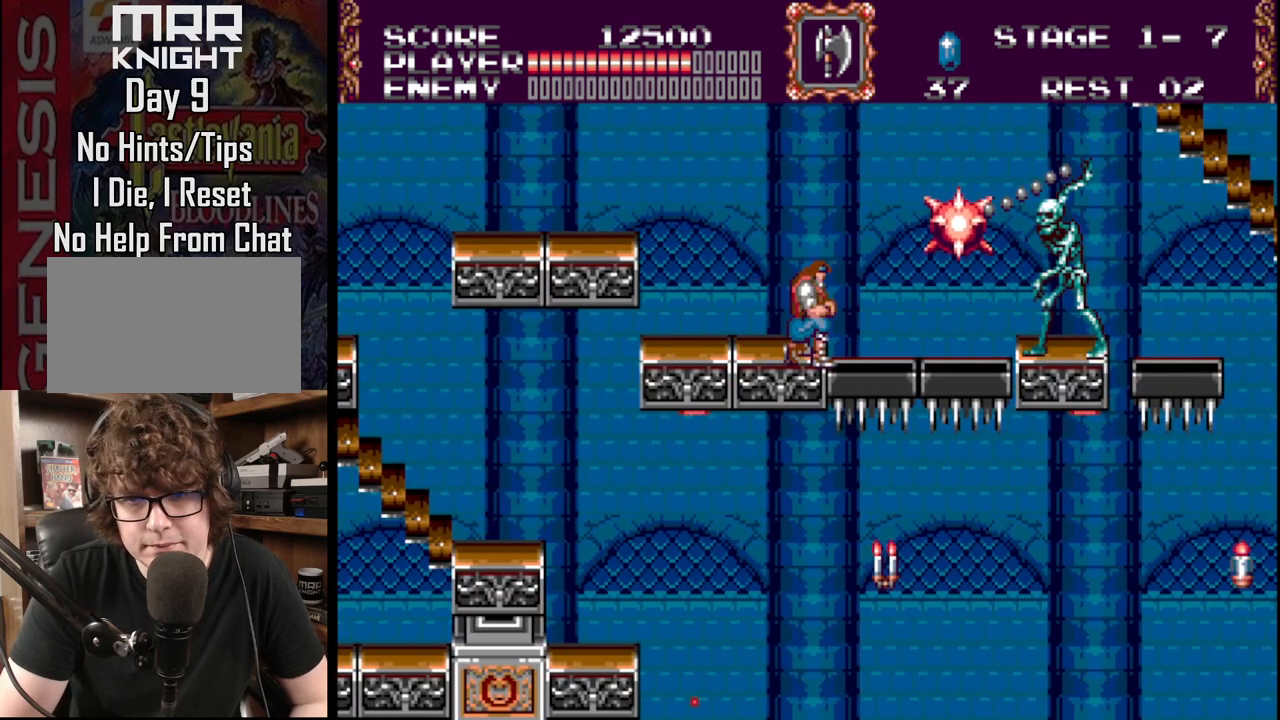
{"buttons": ["DPAD_DOWN"], "events": [[50, "A", "up"], [117, "A", "down"], [267, "A", "up"], [367, "A", "down"], [483, "A", "up"]]}
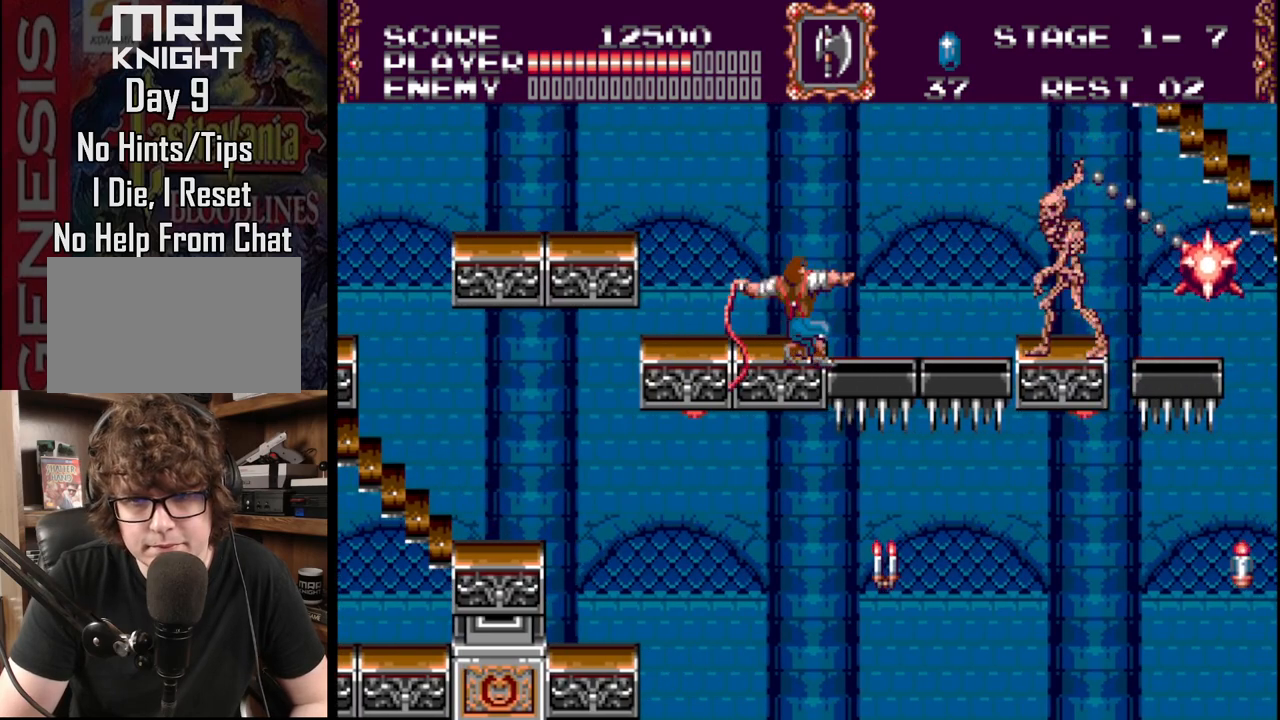
{"buttons": ["DPAD_DOWN"], "events": [[50, "A", "down"], [383, "A", "up"]]}
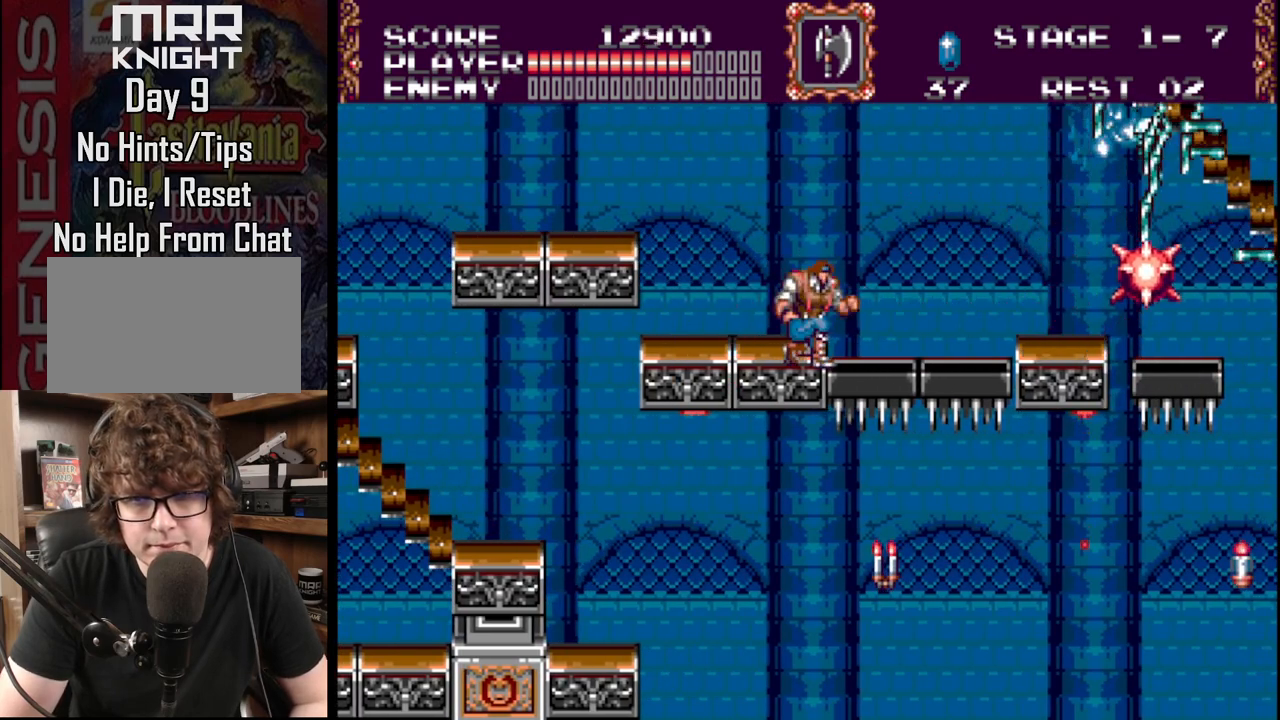
{"buttons": ["DPAD_RIGHT"], "events": [[17, "DPAD_DOWN", "up"], [17, "DPAD_RIGHT", "down"]]}
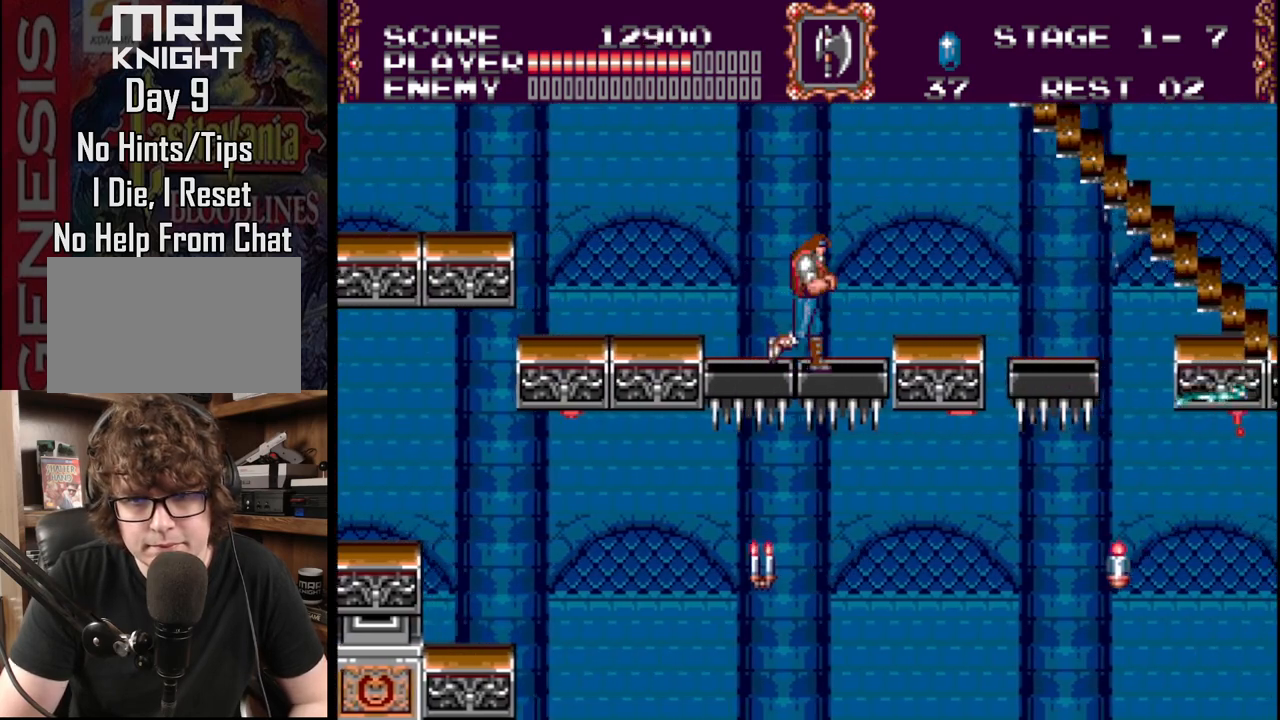
{"buttons": ["DPAD_RIGHT"], "events": []}
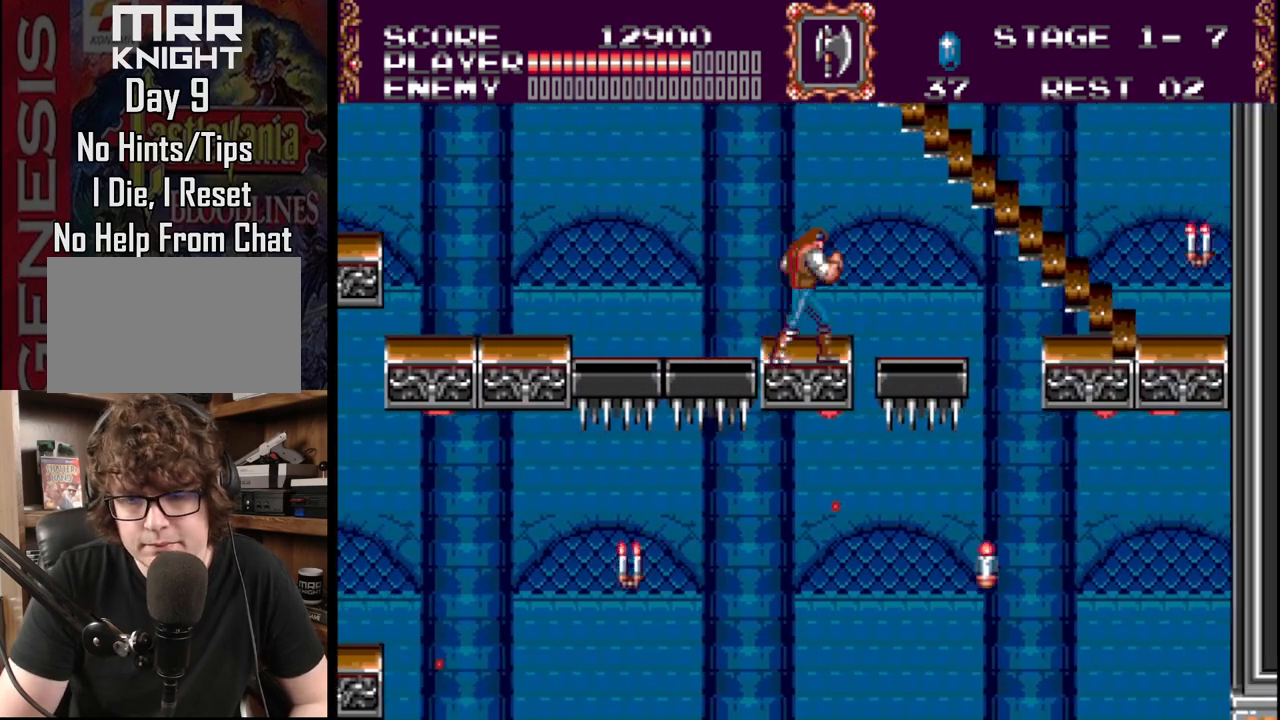
{"buttons": ["DPAD_RIGHT"], "events": []}
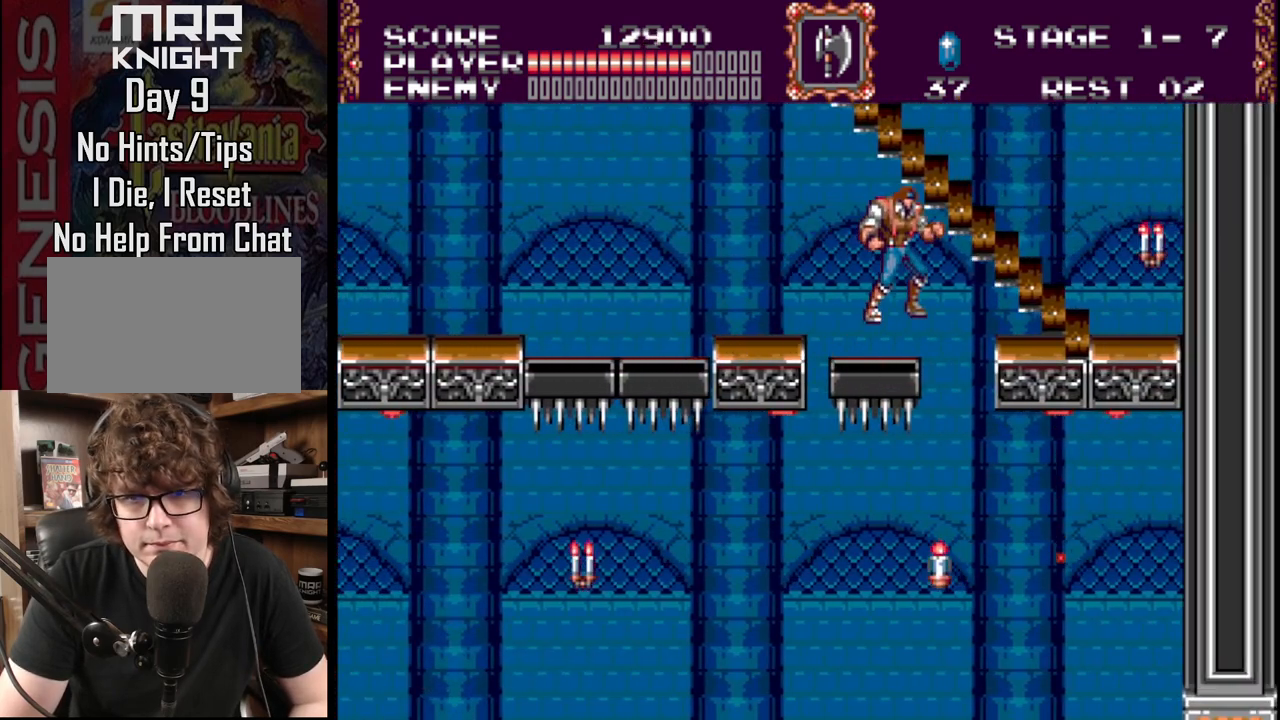
{"buttons": ["DPAD_UP", "DPAD_LEFT"], "events": [[50, "B", "down"], [83, "DPAD_UP", "down"], [150, "B", "up"], [183, "DPAD_RIGHT", "up"], [200, "DPAD_LEFT", "down"]]}
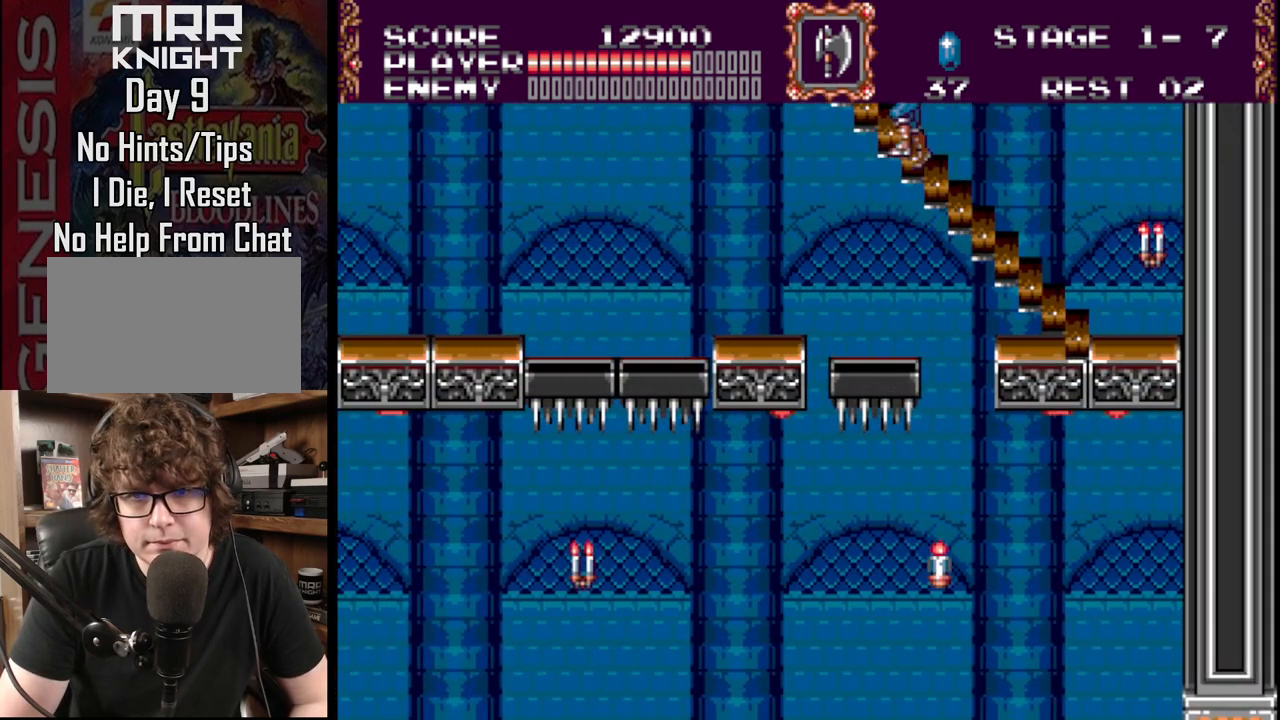
{"buttons": ["DPAD_UP", "DPAD_LEFT"], "events": []}
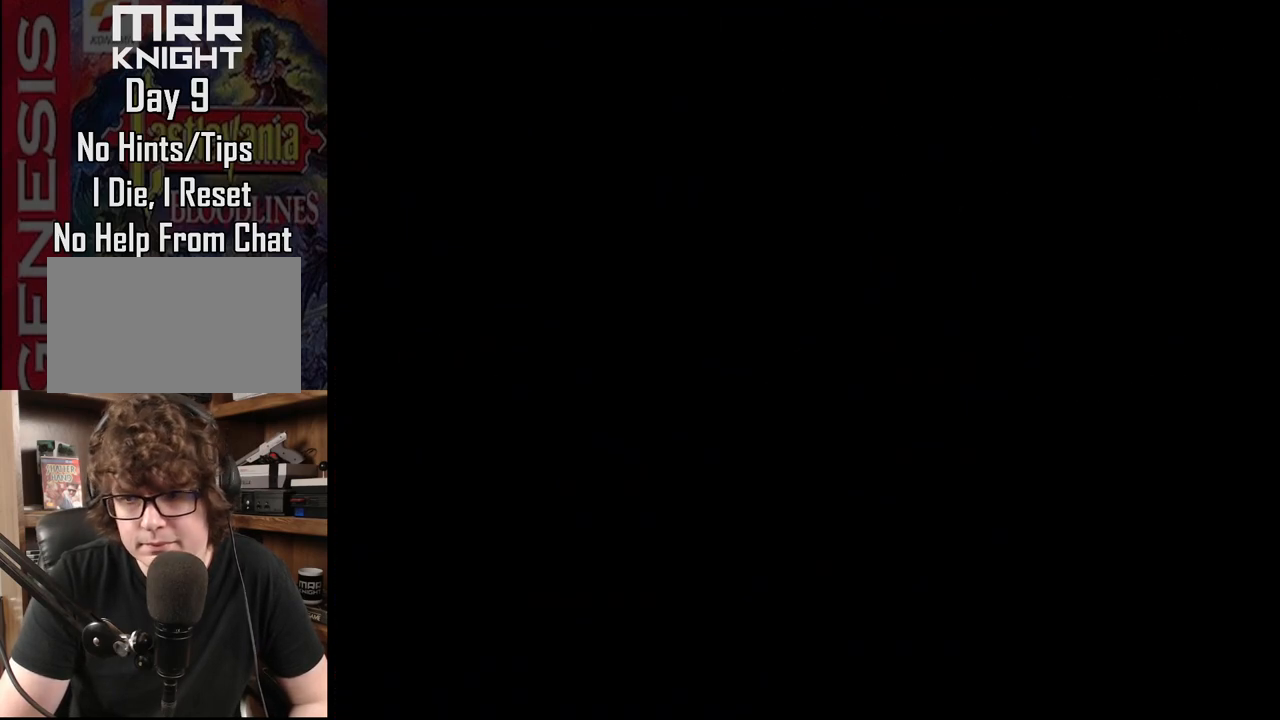
{"buttons": ["DPAD_UP", "DPAD_LEFT"], "events": []}
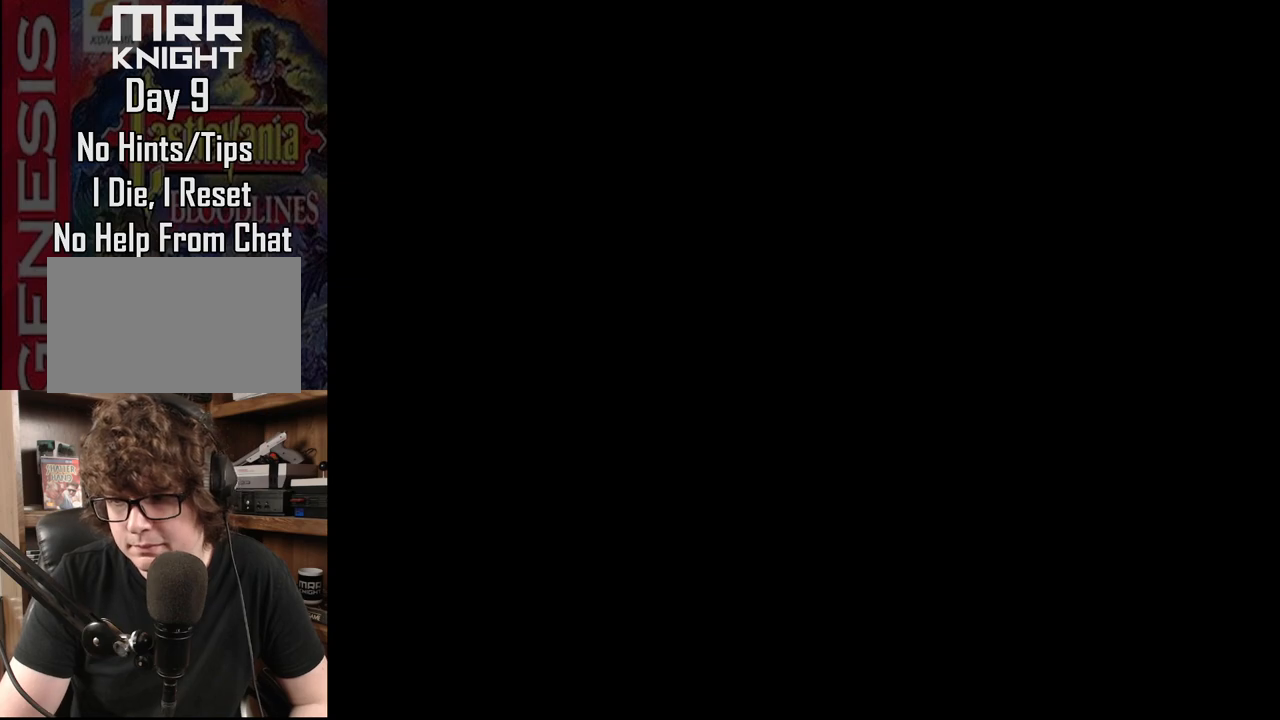
{"buttons": ["DPAD_UP", "DPAD_LEFT"], "events": []}
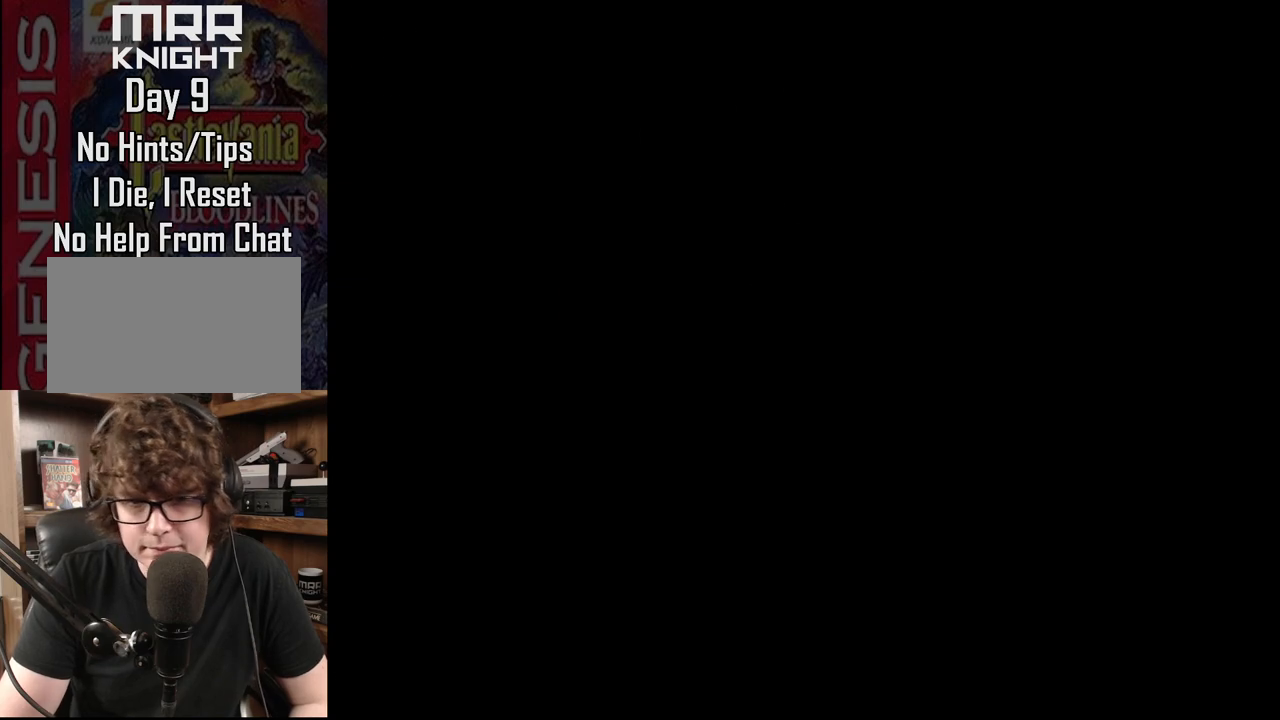
{"buttons": ["DPAD_RIGHT"], "events": [[450, "DPAD_LEFT", "up"], [467, "DPAD_RIGHT", "down"], [483, "DPAD_UP", "up"]]}
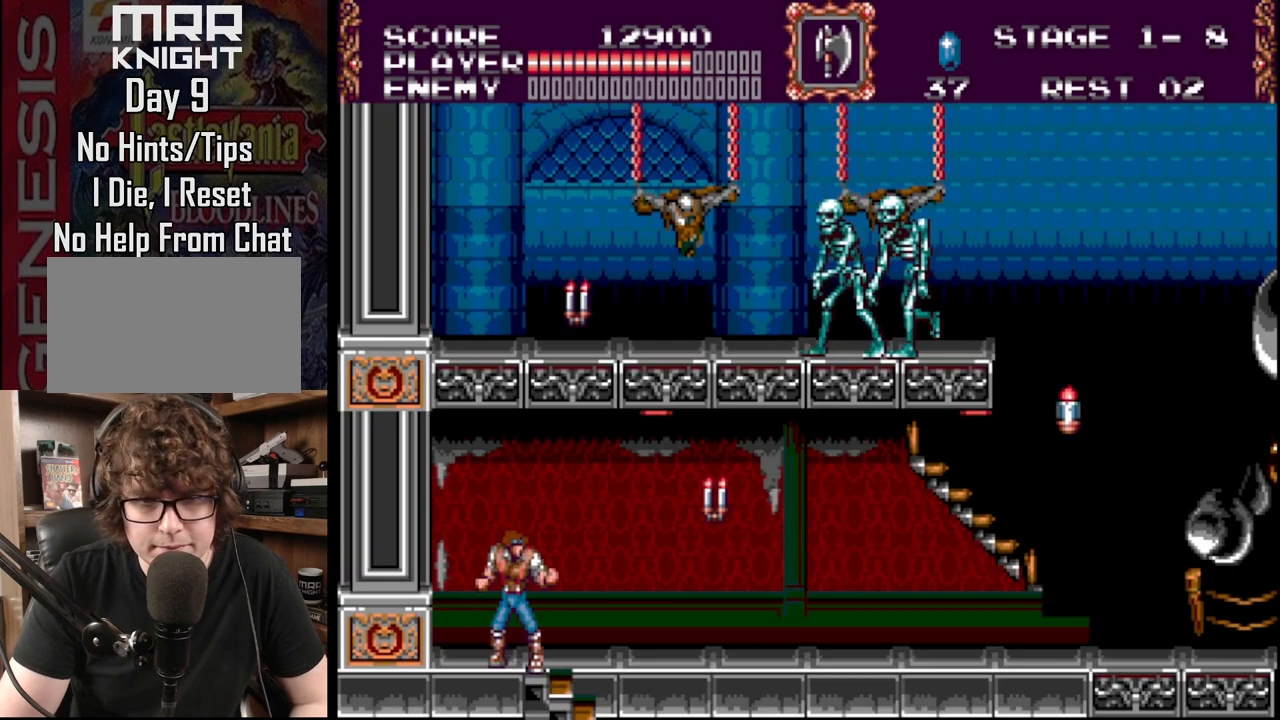
{"buttons": ["A", "B", "DPAD_UP", "DPAD_RIGHT"], "events": [[167, "B", "down"], [167, "DPAD_UP", "down"], [300, "A", "down"]]}
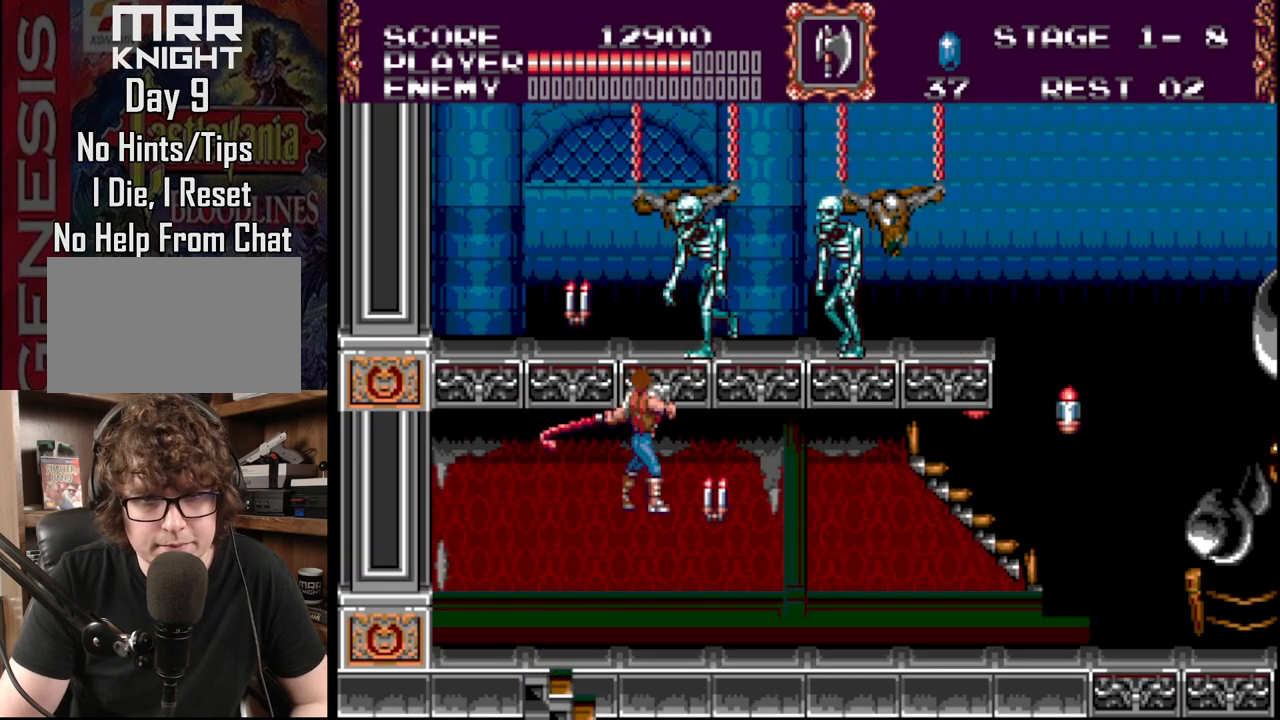
{"buttons": ["DPAD_UP", "DPAD_RIGHT"], "events": [[233, "B", "up"], [283, "A", "up"]]}
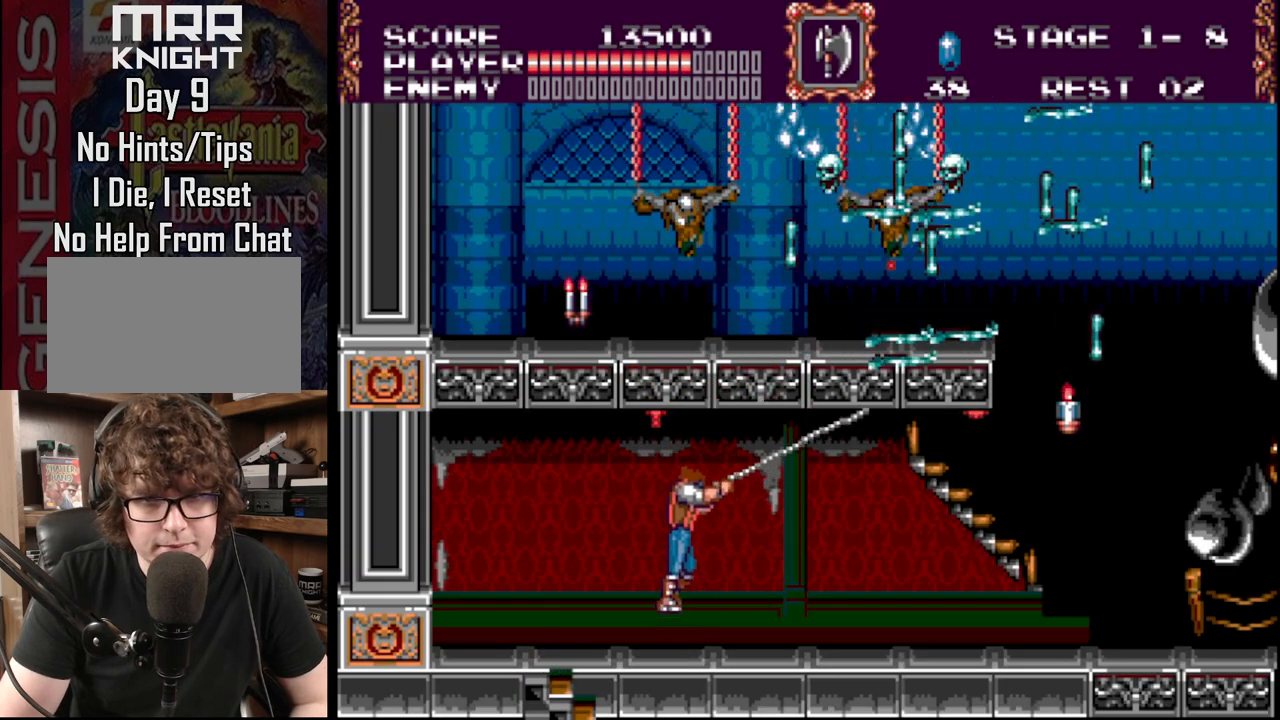
{"buttons": ["DPAD_RIGHT"], "events": [[167, "DPAD_UP", "up"]]}
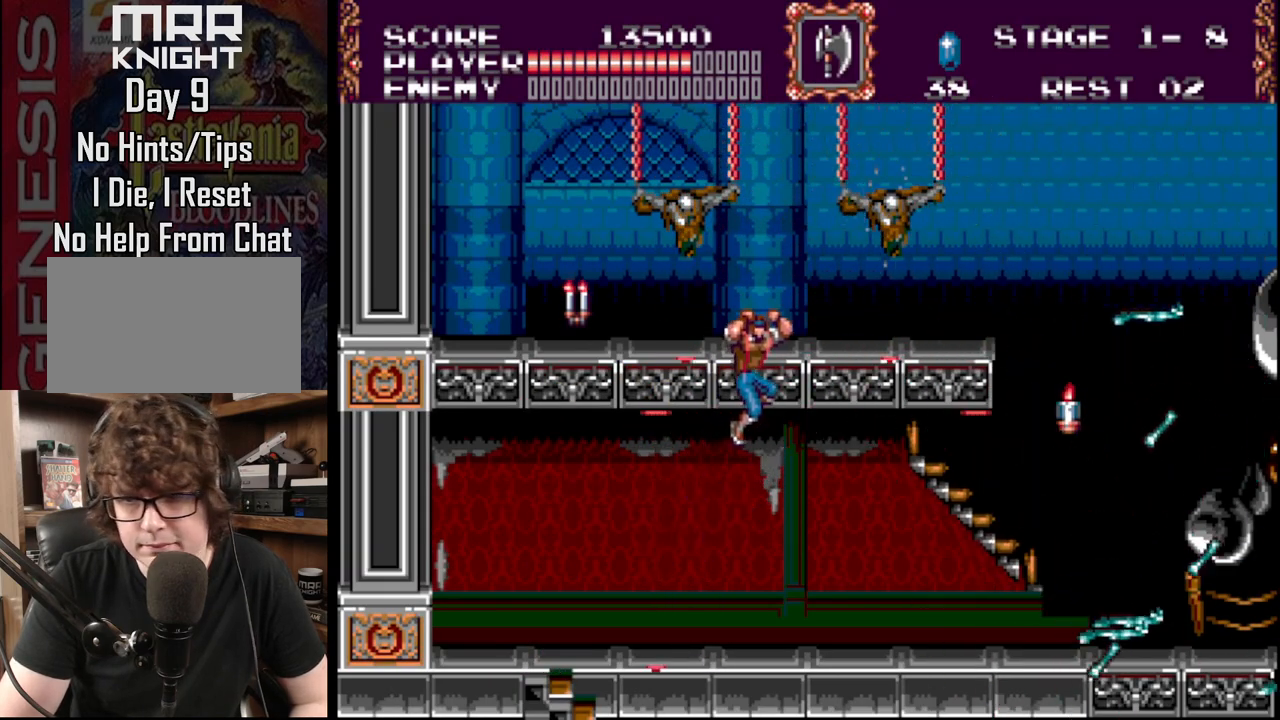
{"buttons": ["DPAD_RIGHT"], "events": []}
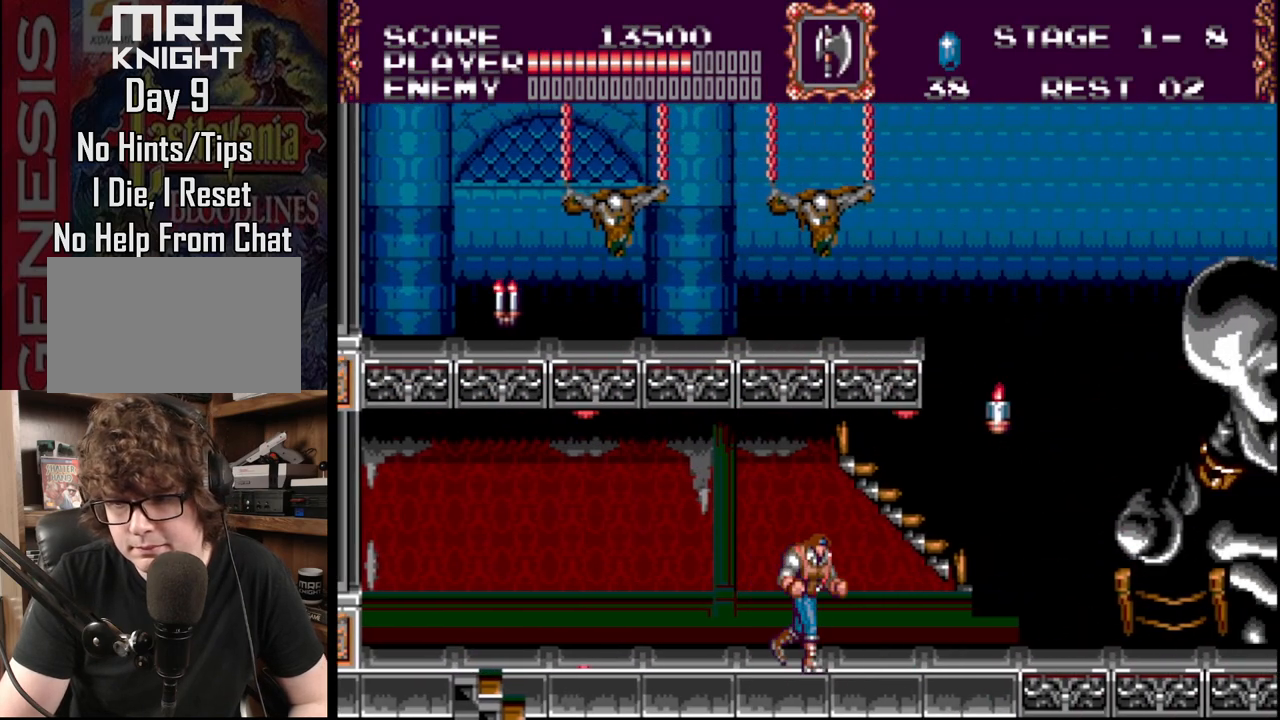
{"buttons": ["DPAD_RIGHT"], "events": []}
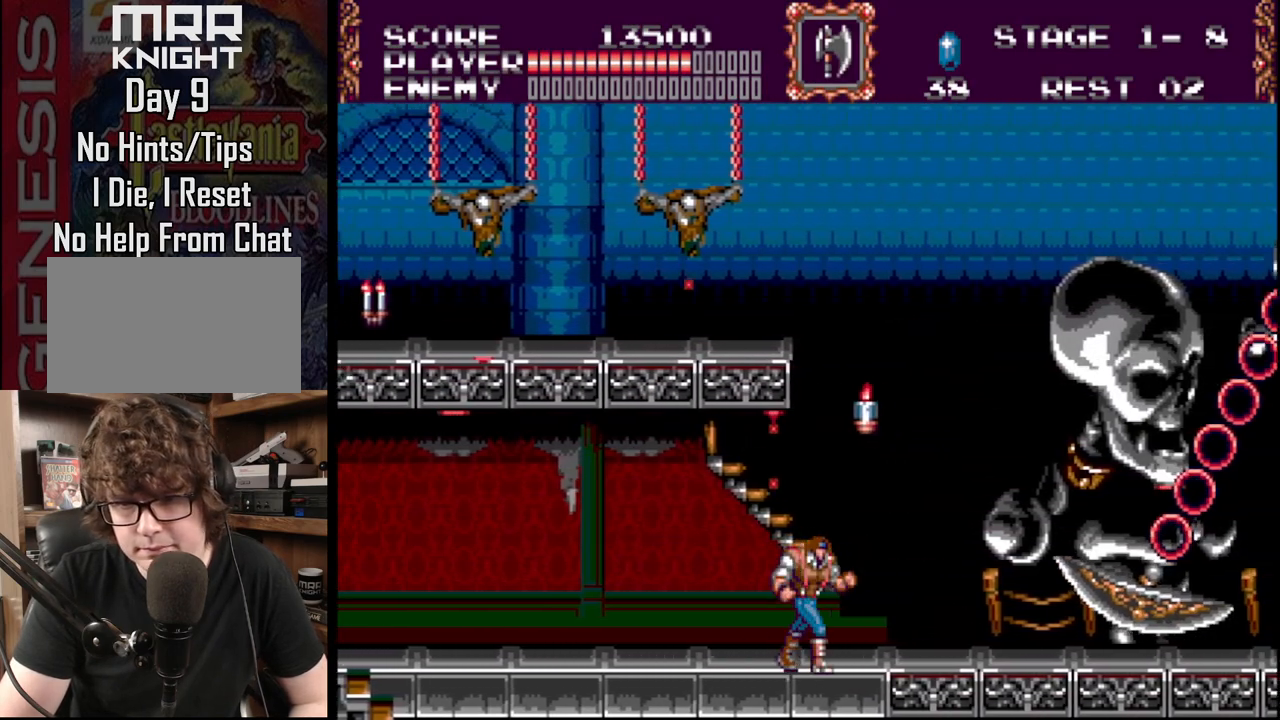
{"buttons": ["DPAD_RIGHT"], "events": [[350, "DPAD_RIGHT", "up"], [450, "DPAD_RIGHT", "down"]]}
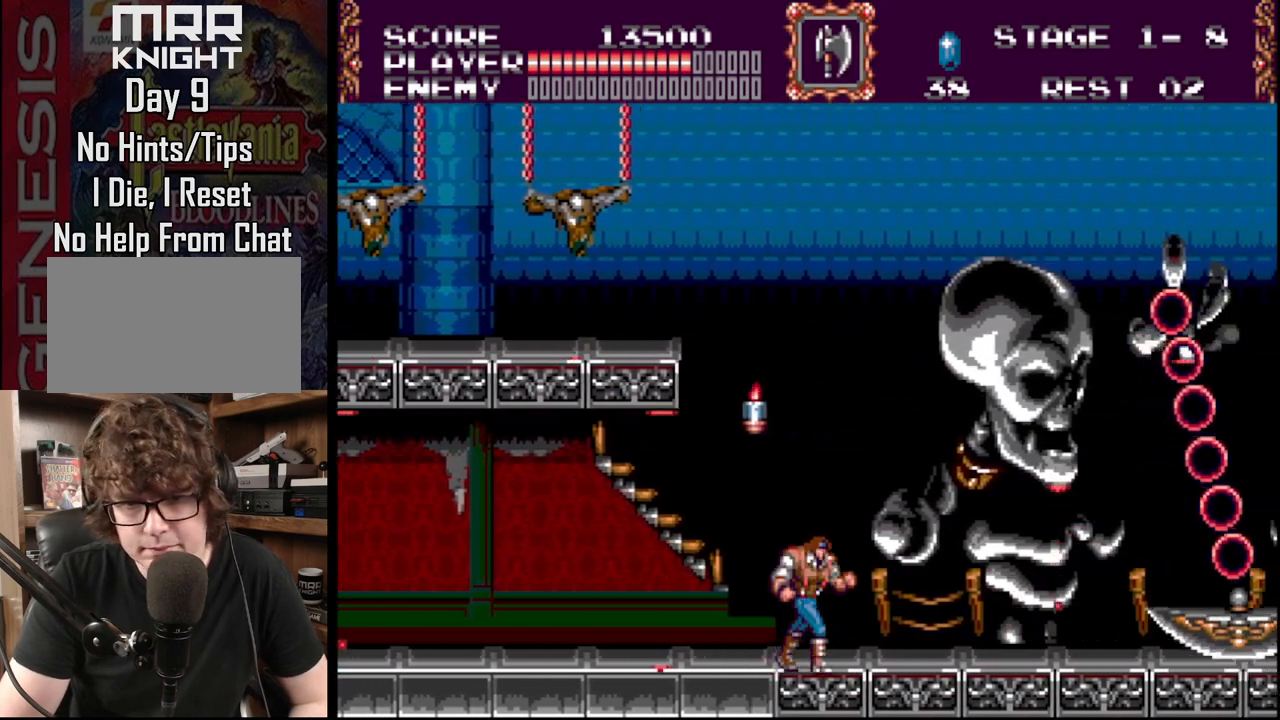
{"buttons": [], "events": [[450, "DPAD_RIGHT", "up"]]}
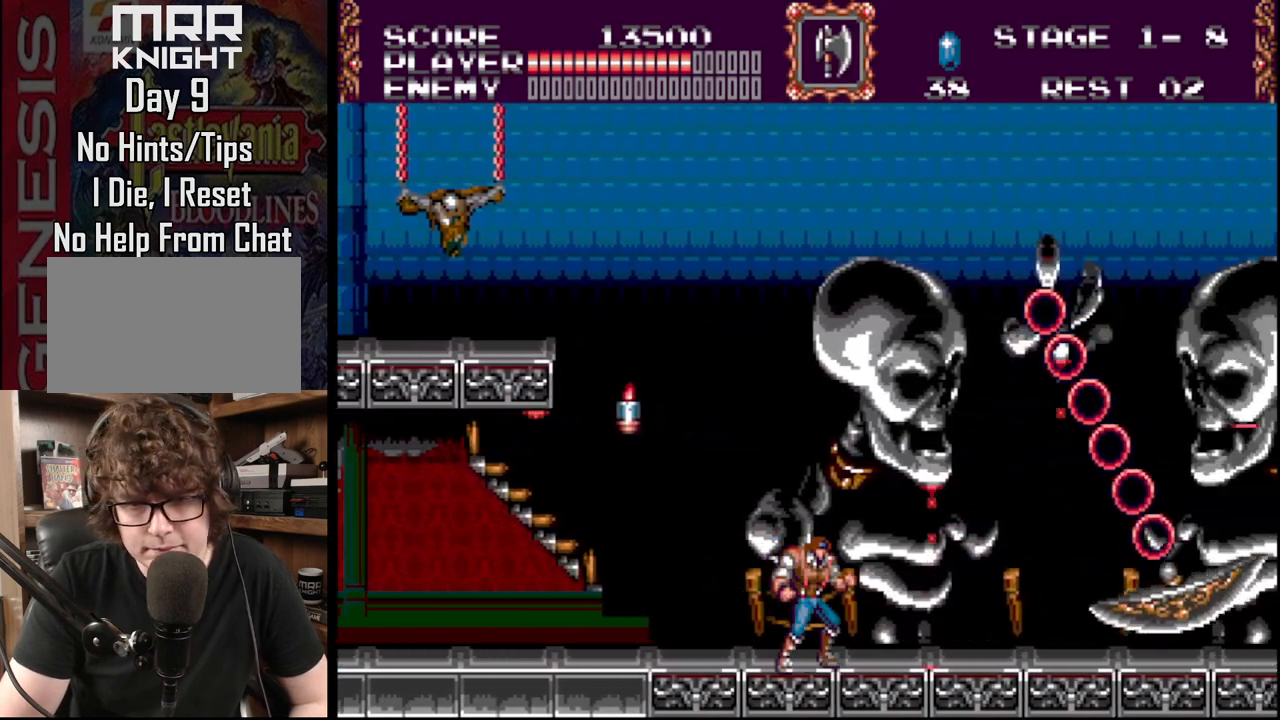
{"buttons": ["DPAD_UP", "DPAD_LEFT"], "events": [[83, "DPAD_LEFT", "down"], [183, "DPAD_UP", "down"]]}
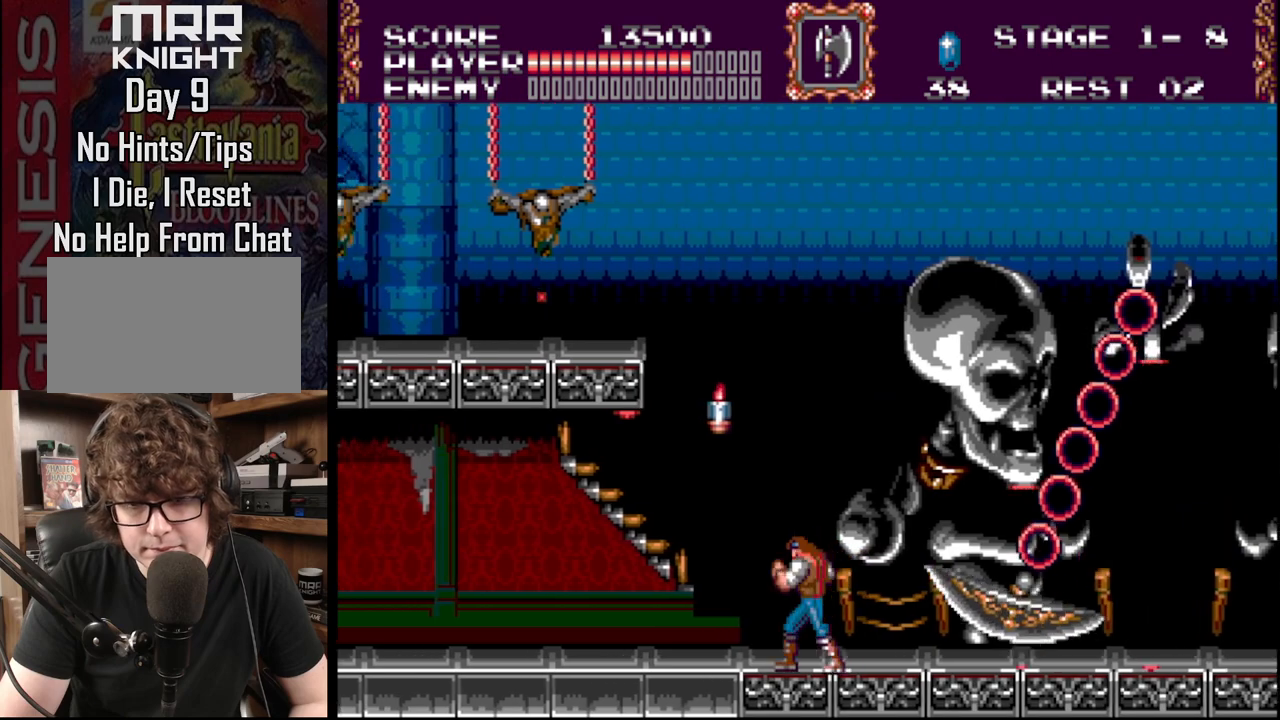
{"buttons": ["DPAD_RIGHT"], "events": [[50, "DPAD_UP", "up"], [133, "DPAD_LEFT", "up"], [283, "DPAD_RIGHT", "down"]]}